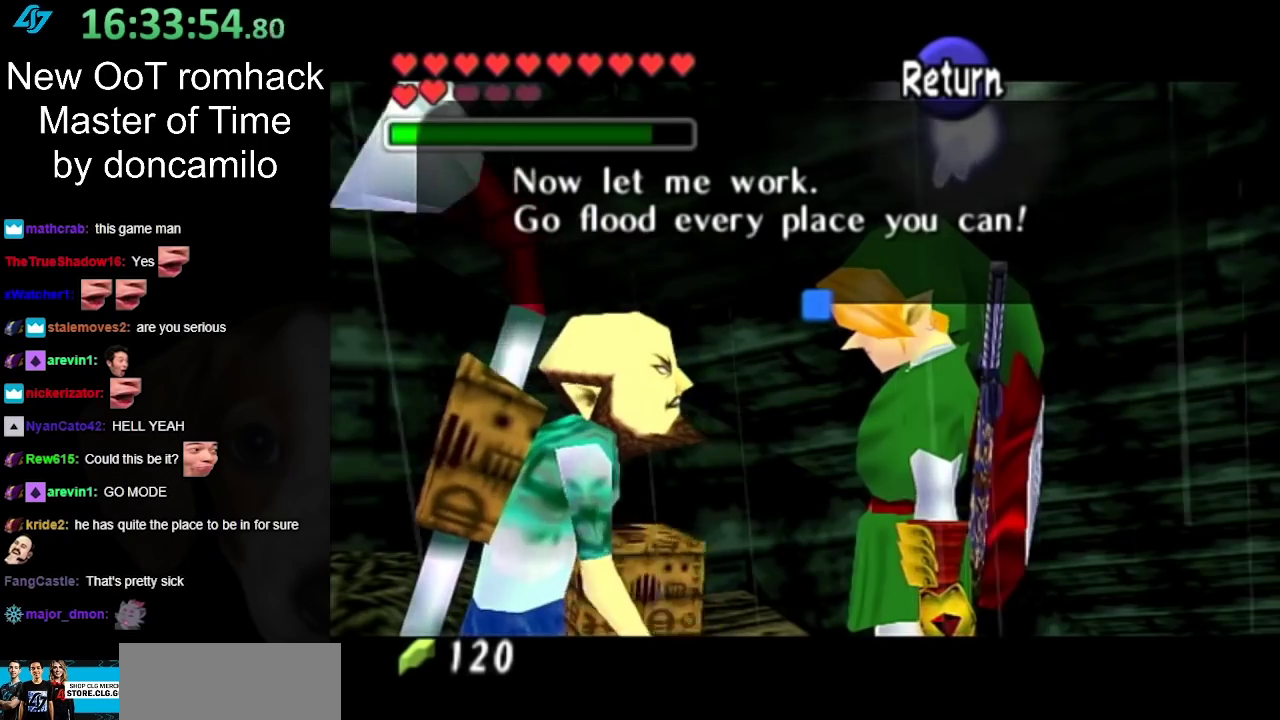
Gameplay with a controller (Nintendo layout); each line is a JSON object with the inputs held at the frame after it. "events" lists button and stick changes between this image and that frame as [ms after this image, input, new state], when the widget could be followed in between. Not read: L2 L3 R3.
{"buttons": ["A"], "left_stick": "center", "right_stick": "center", "events": [[483, "A", "down"]]}
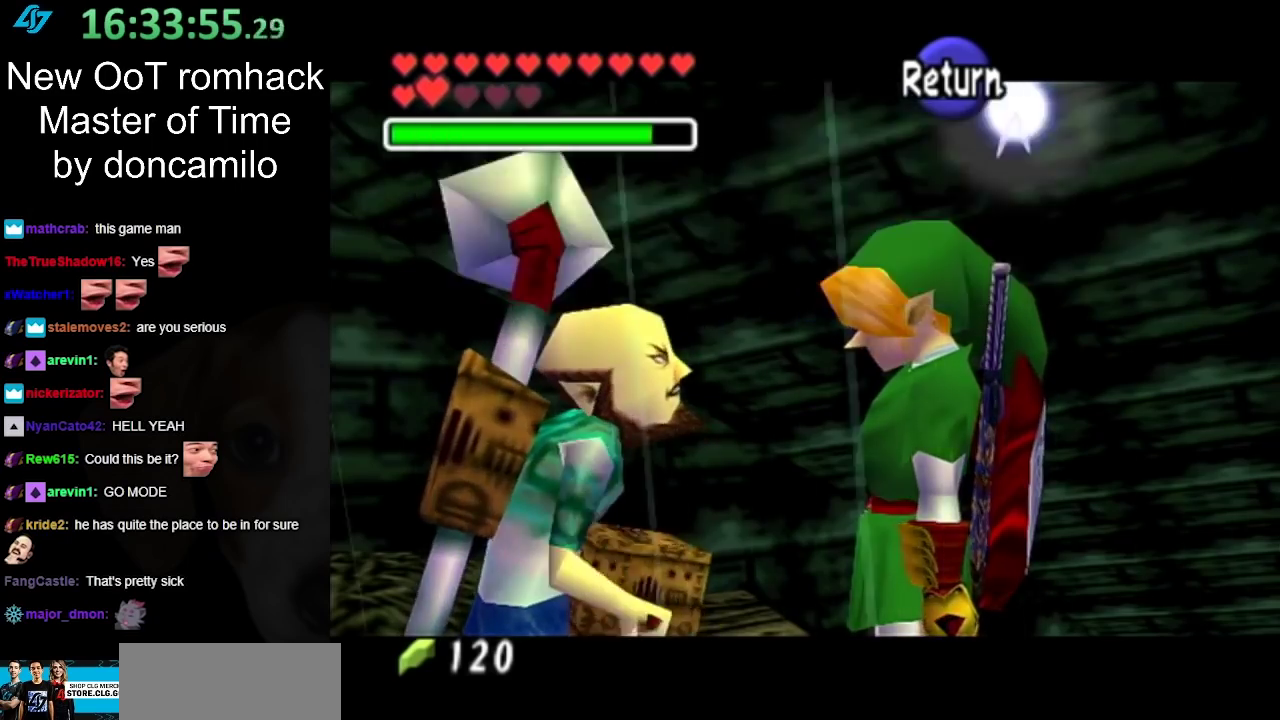
{"buttons": [], "left_stick": "center", "right_stick": "center", "events": [[83, "A", "up"]]}
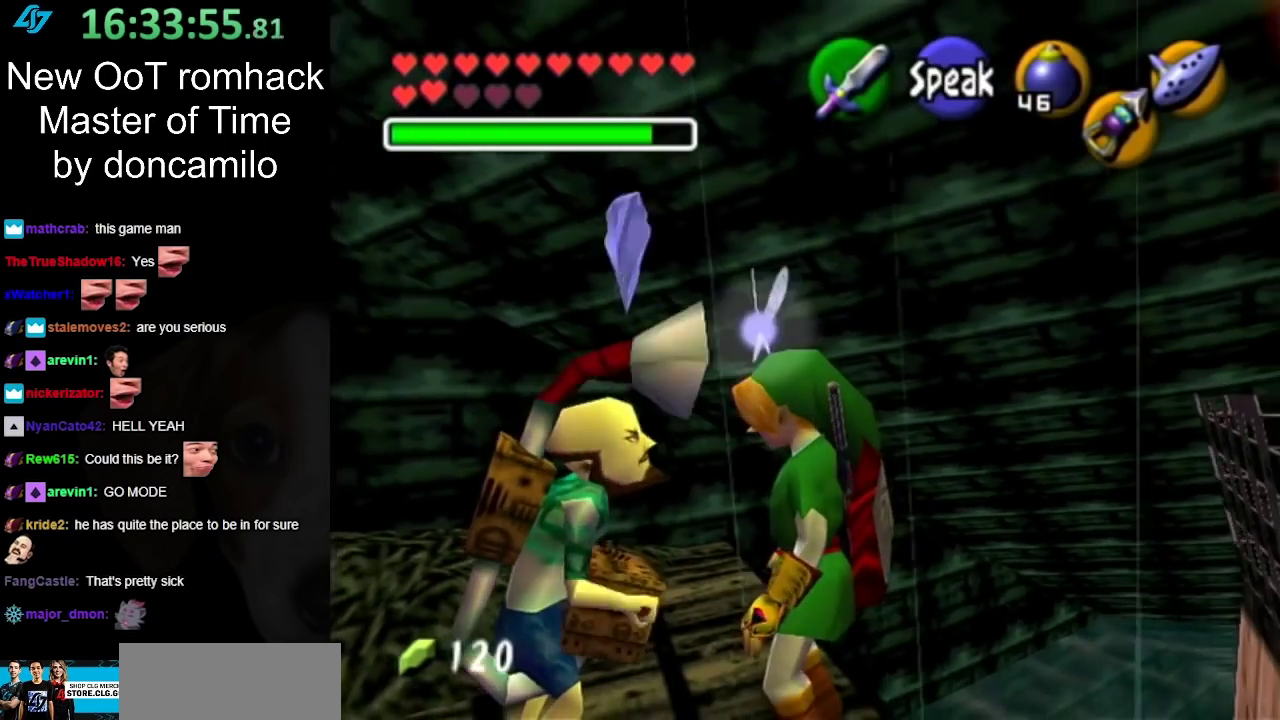
{"buttons": [], "left_stick": "up-right", "right_stick": "center", "events": [[167, "left_stick", "up-right"]]}
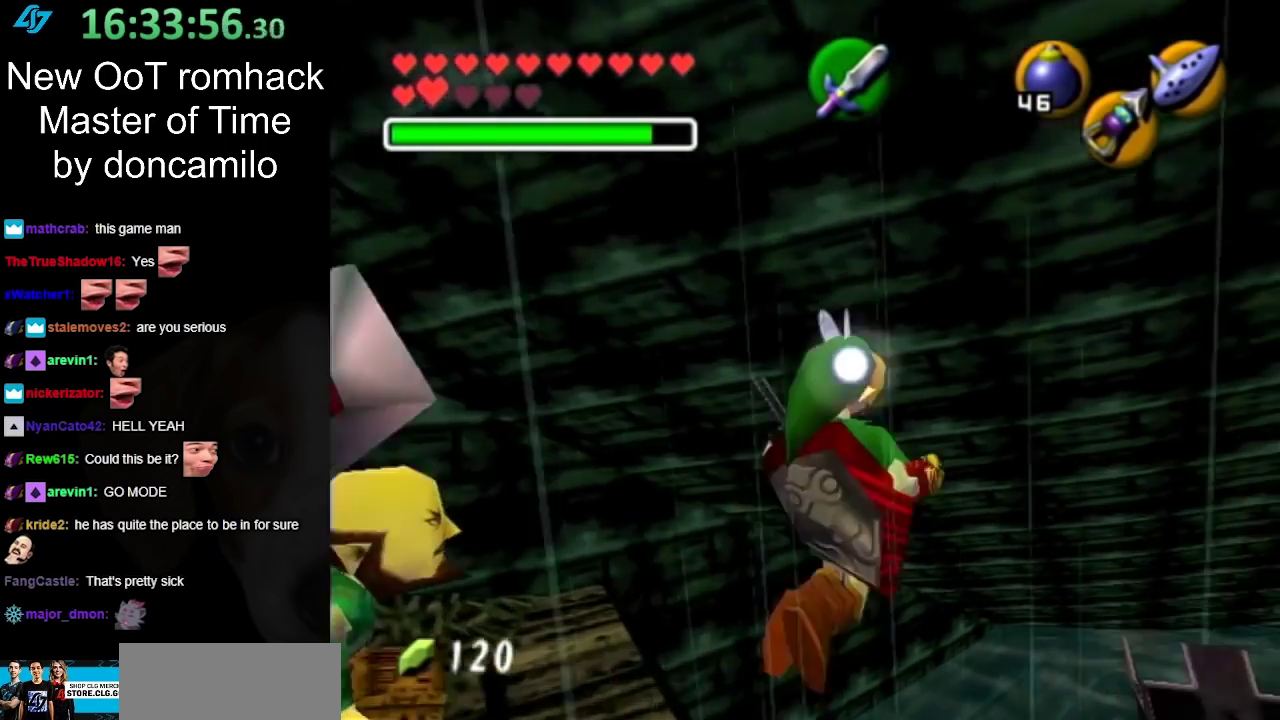
{"buttons": [], "left_stick": "up-right", "right_stick": "center", "events": []}
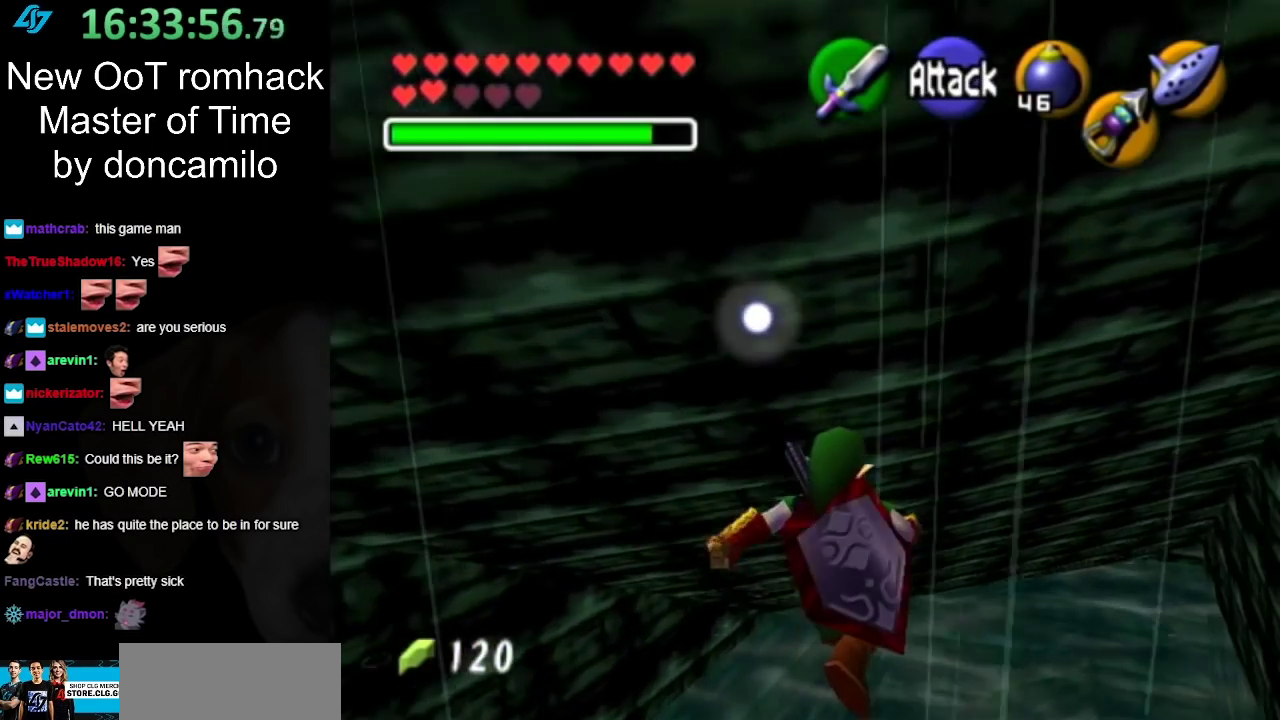
{"buttons": [], "left_stick": "up-right", "right_stick": "center", "events": []}
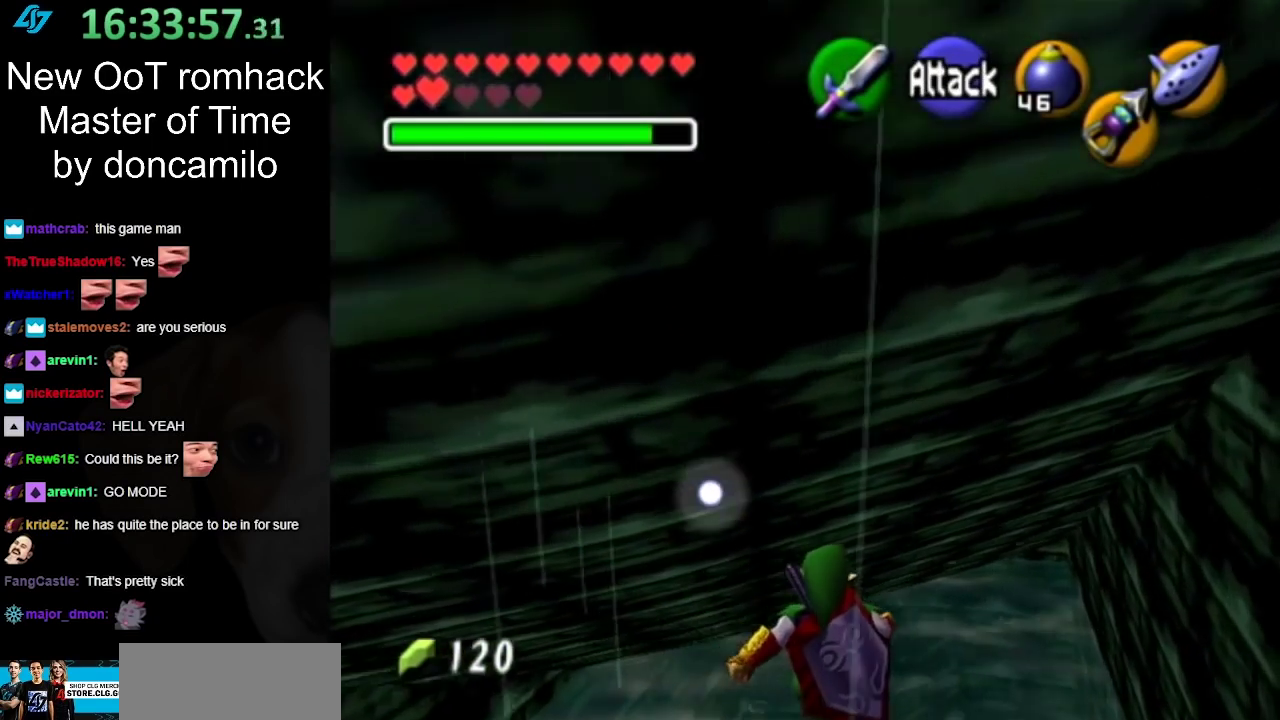
{"buttons": [], "left_stick": "up", "right_stick": "center", "events": [[167, "left_stick", "up"]]}
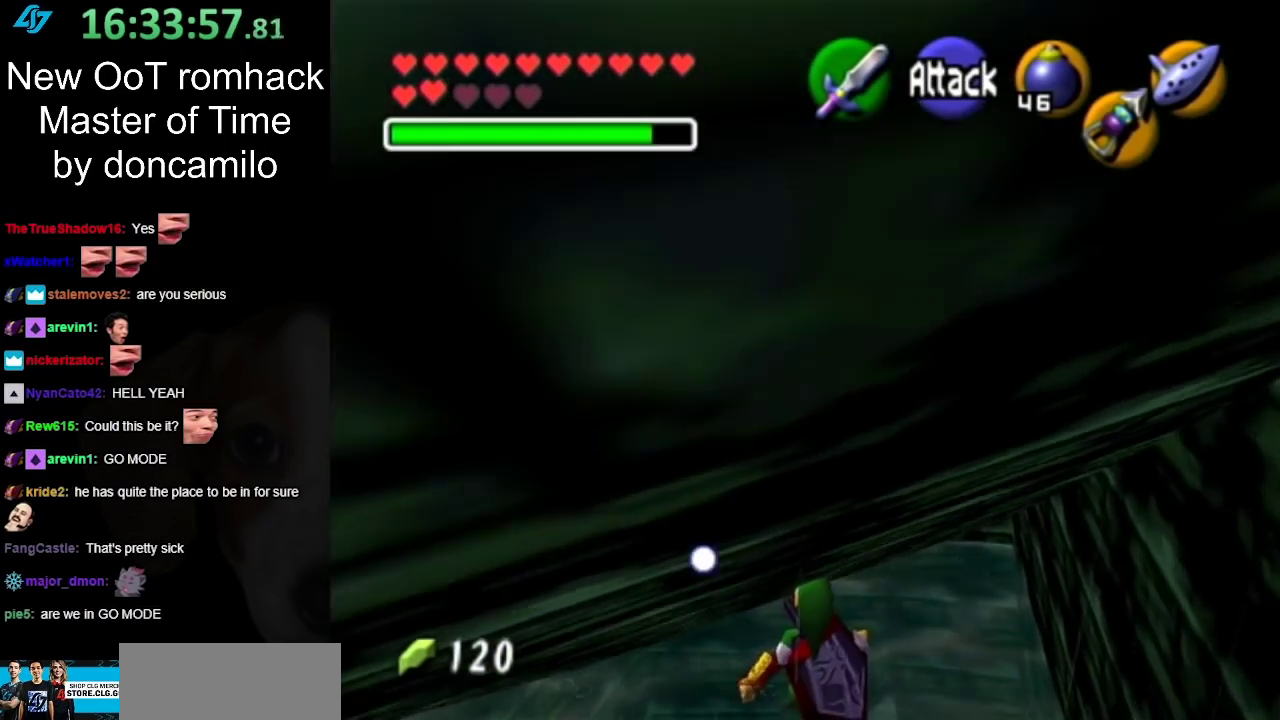
{"buttons": [], "left_stick": "up", "right_stick": "center", "events": []}
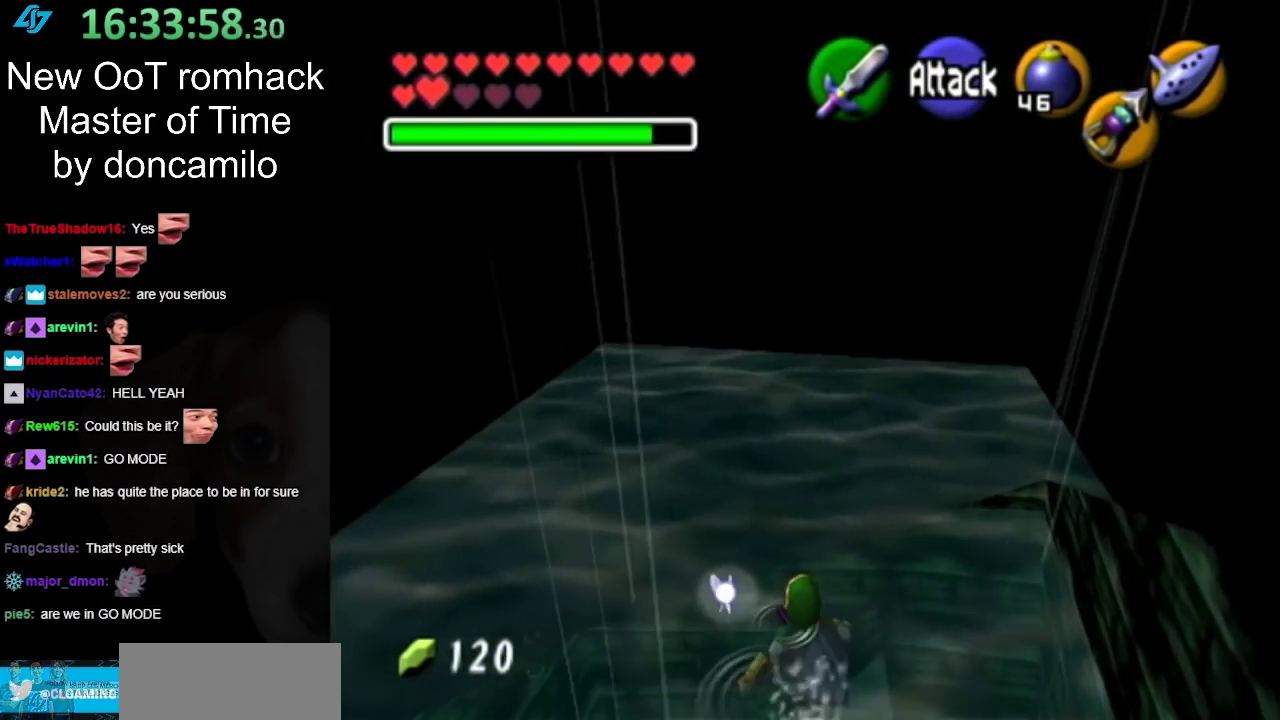
{"buttons": [], "left_stick": "up-right", "right_stick": "center", "events": [[383, "left_stick", "up-right"]]}
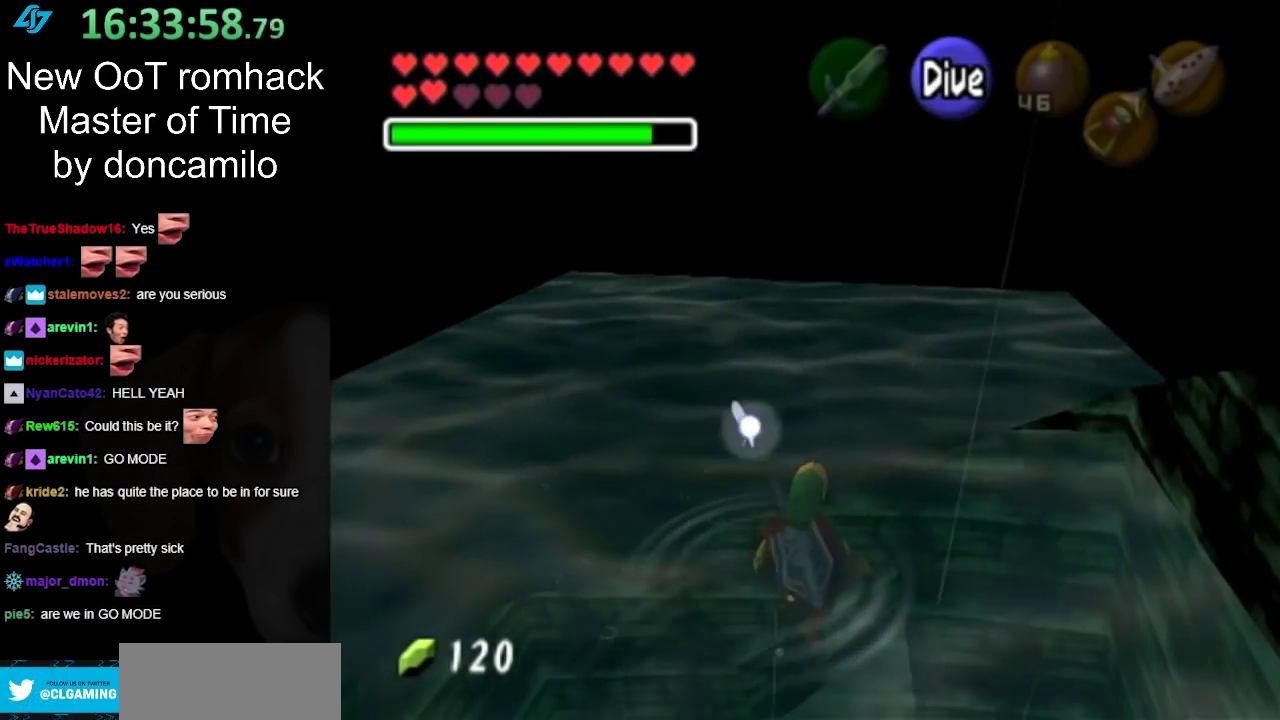
{"buttons": [], "left_stick": "up", "right_stick": "center", "events": [[100, "left_stick", "up"]]}
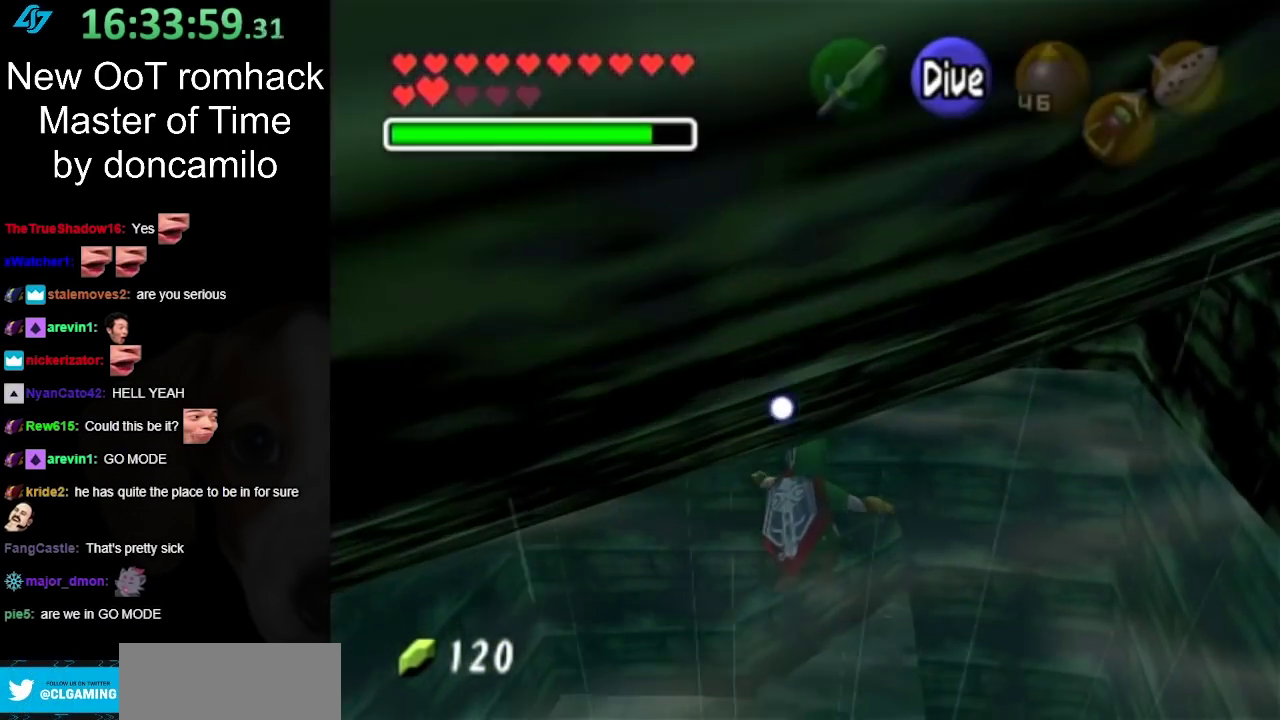
{"buttons": ["A"], "left_stick": "up", "right_stick": "center", "events": [[167, "left_stick", "up-right"], [450, "A", "down"], [450, "left_stick", "up"]]}
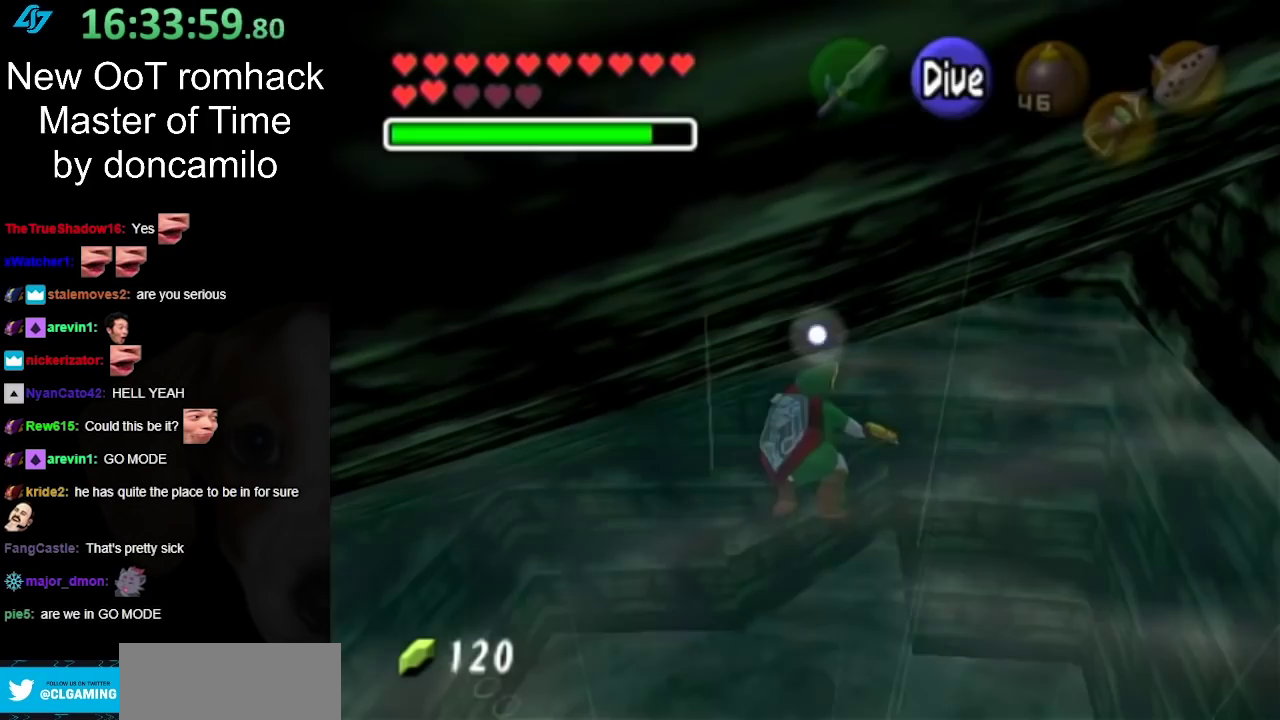
{"buttons": ["A"], "left_stick": "up", "right_stick": "center", "events": []}
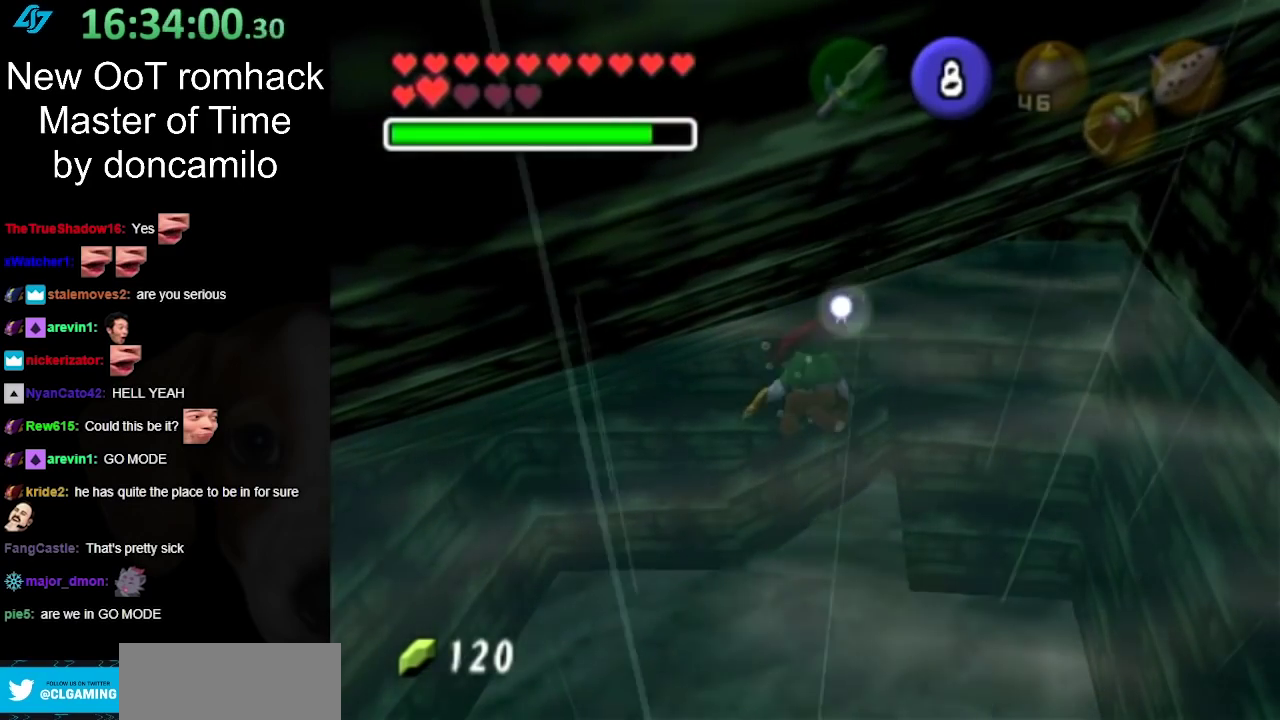
{"buttons": ["A"], "left_stick": "up-right", "right_stick": "center", "events": [[17, "left_stick", "up-right"]]}
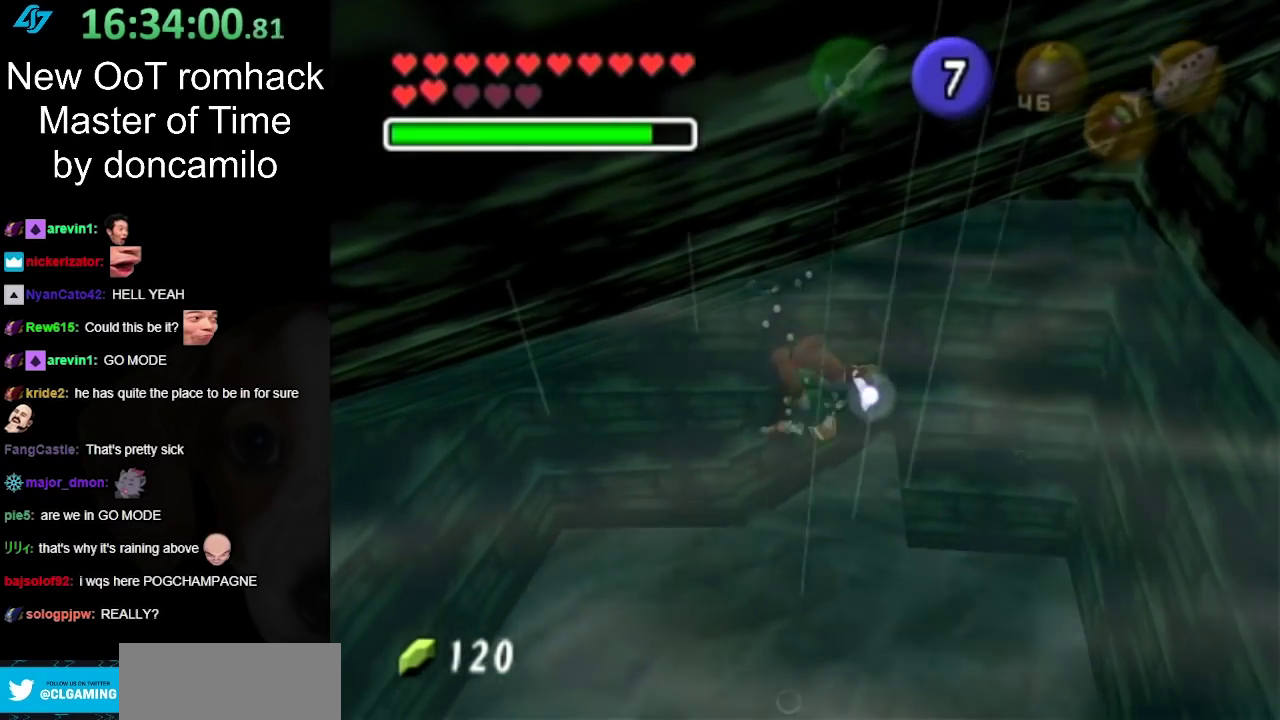
{"buttons": ["A"], "left_stick": "up-right", "right_stick": "center", "events": []}
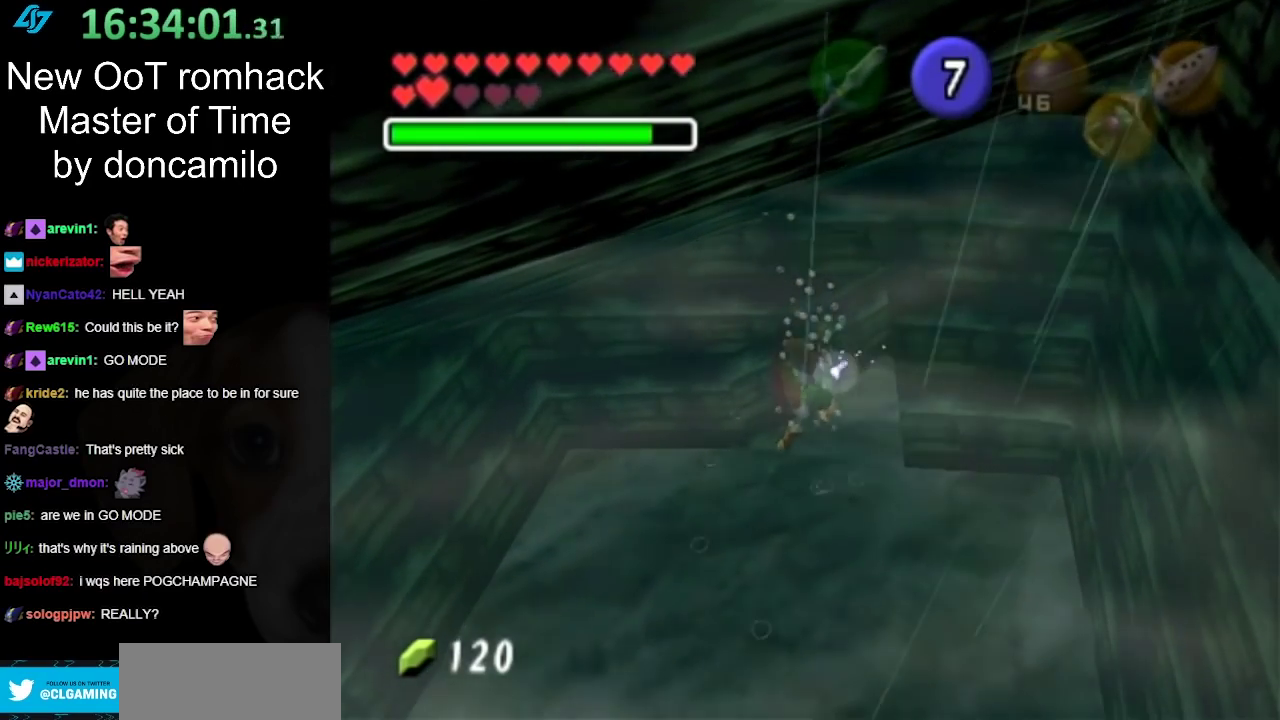
{"buttons": ["A"], "left_stick": "up-right", "right_stick": "center", "events": []}
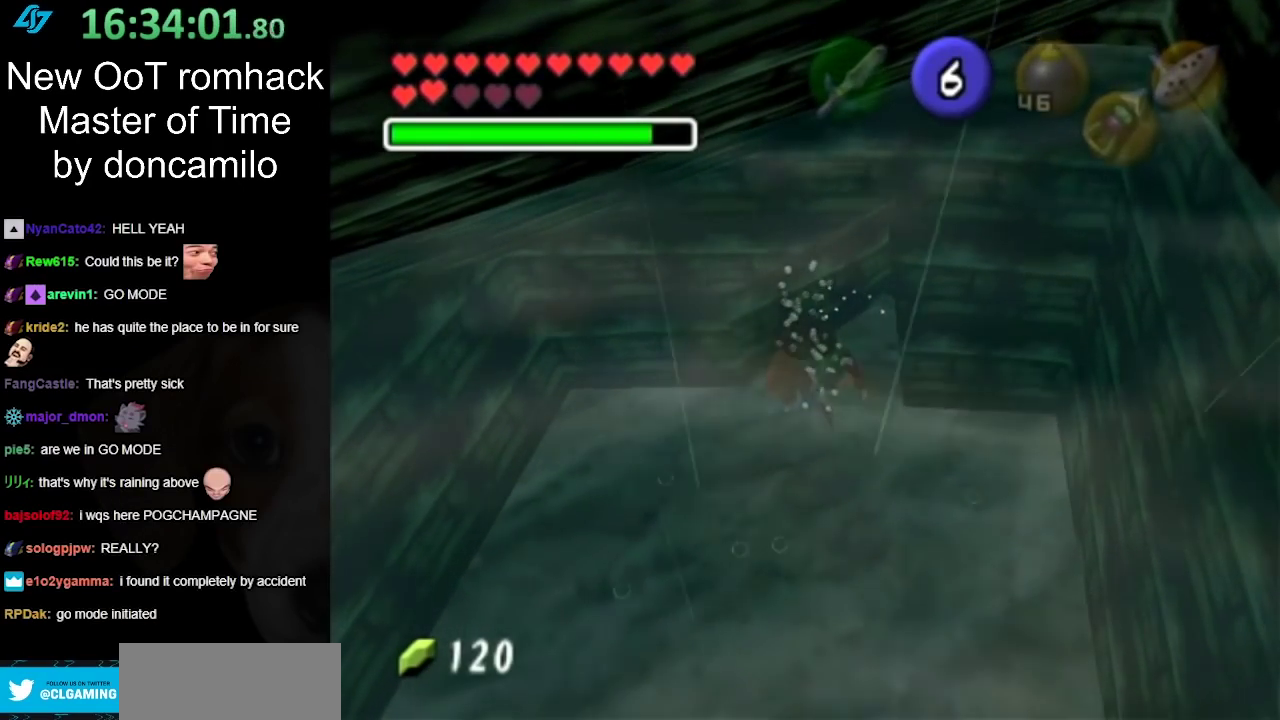
{"buttons": ["A"], "left_stick": "up-right", "right_stick": "center", "events": []}
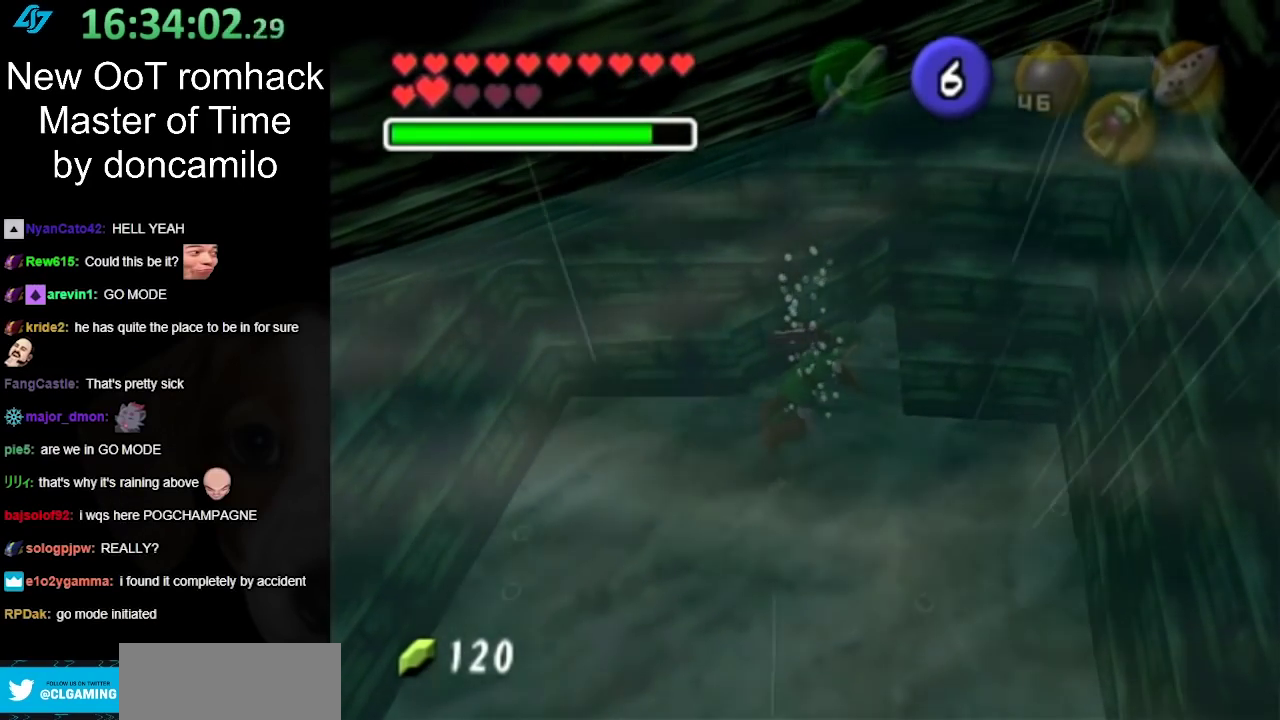
{"buttons": ["A"], "left_stick": "up-right", "right_stick": "center", "events": []}
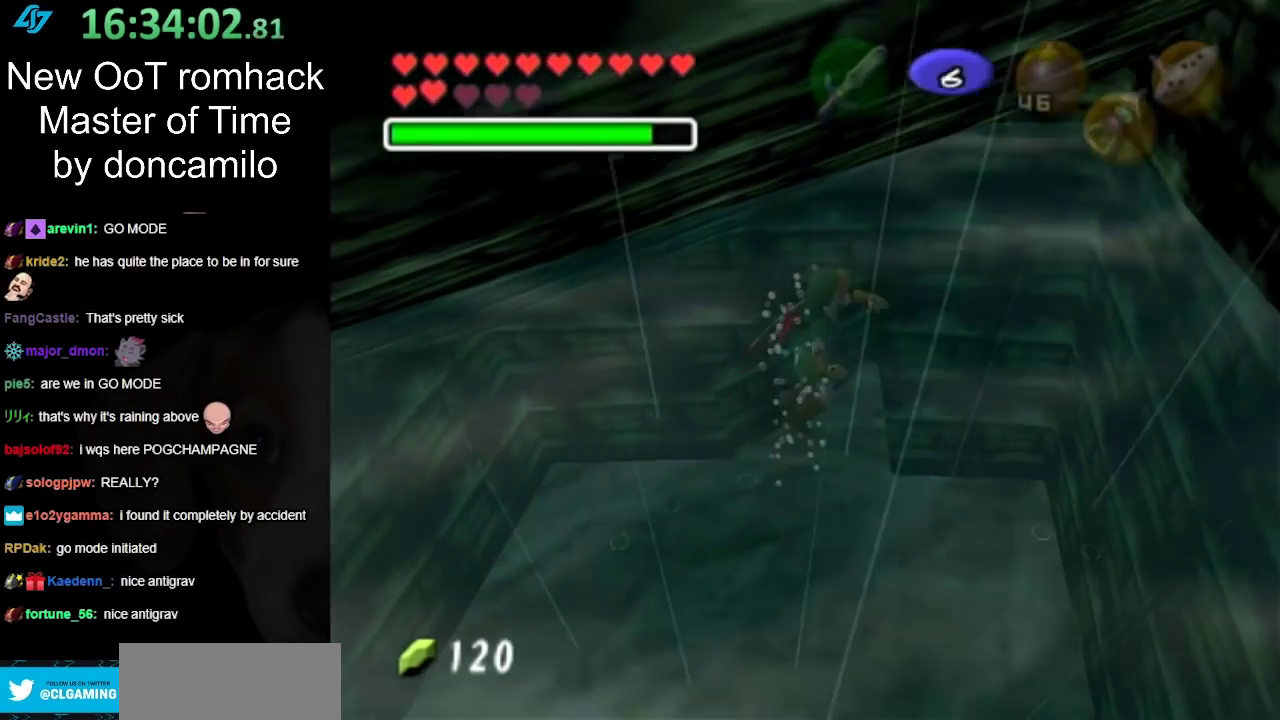
{"buttons": [], "left_stick": "up", "right_stick": "center", "events": [[383, "A", "up"], [483, "left_stick", "up"]]}
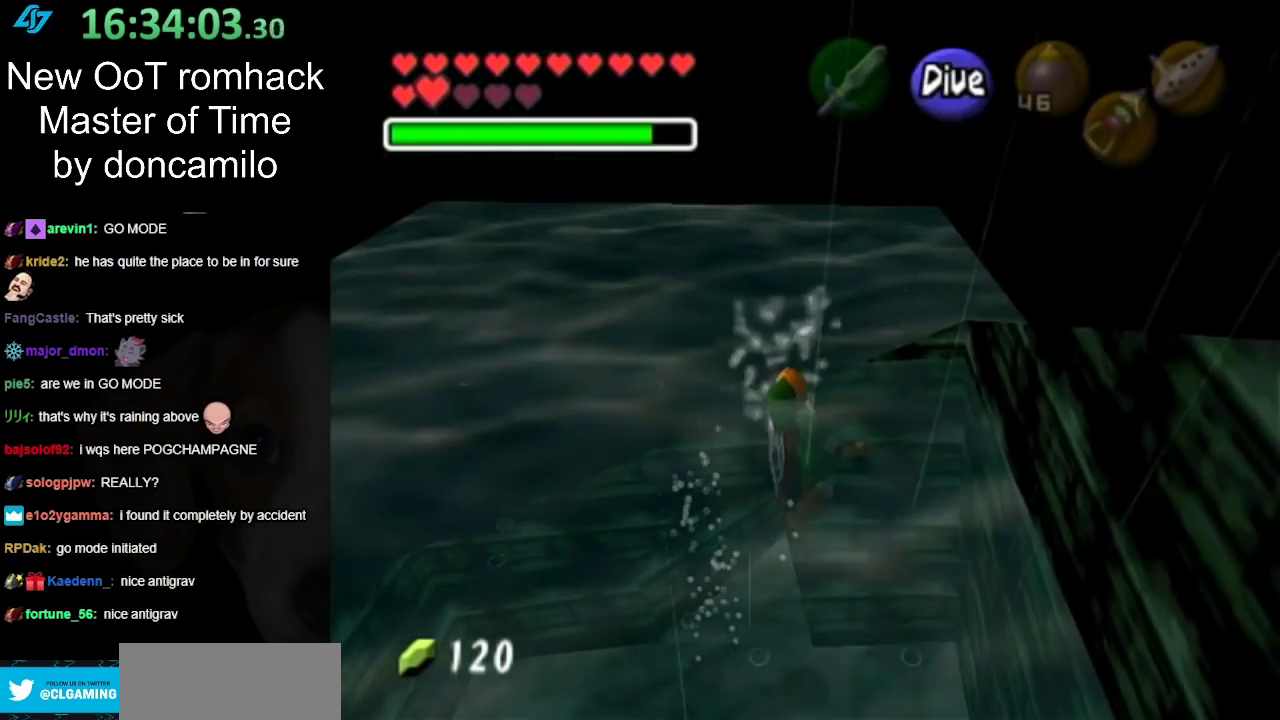
{"buttons": [], "left_stick": "center", "right_stick": "center", "events": [[150, "START", "down"], [333, "START", "up"], [483, "left_stick", "center"]]}
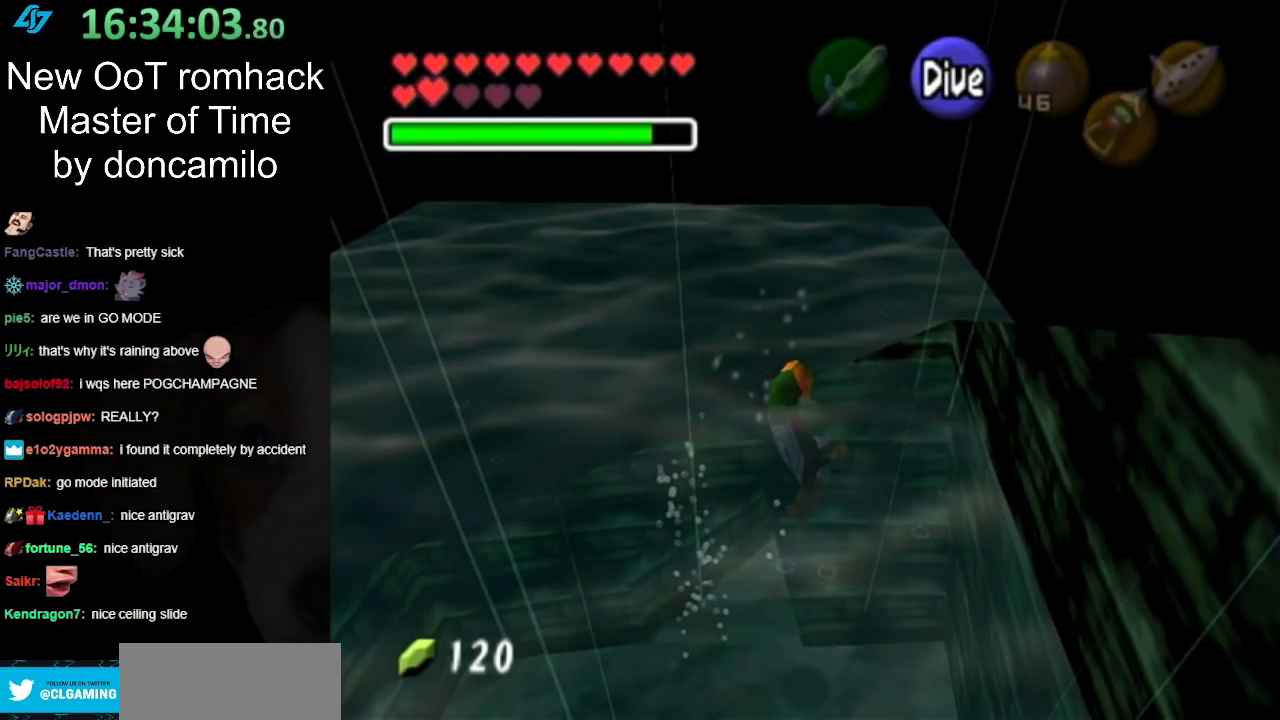
{"buttons": [], "left_stick": "center", "right_stick": "center", "events": []}
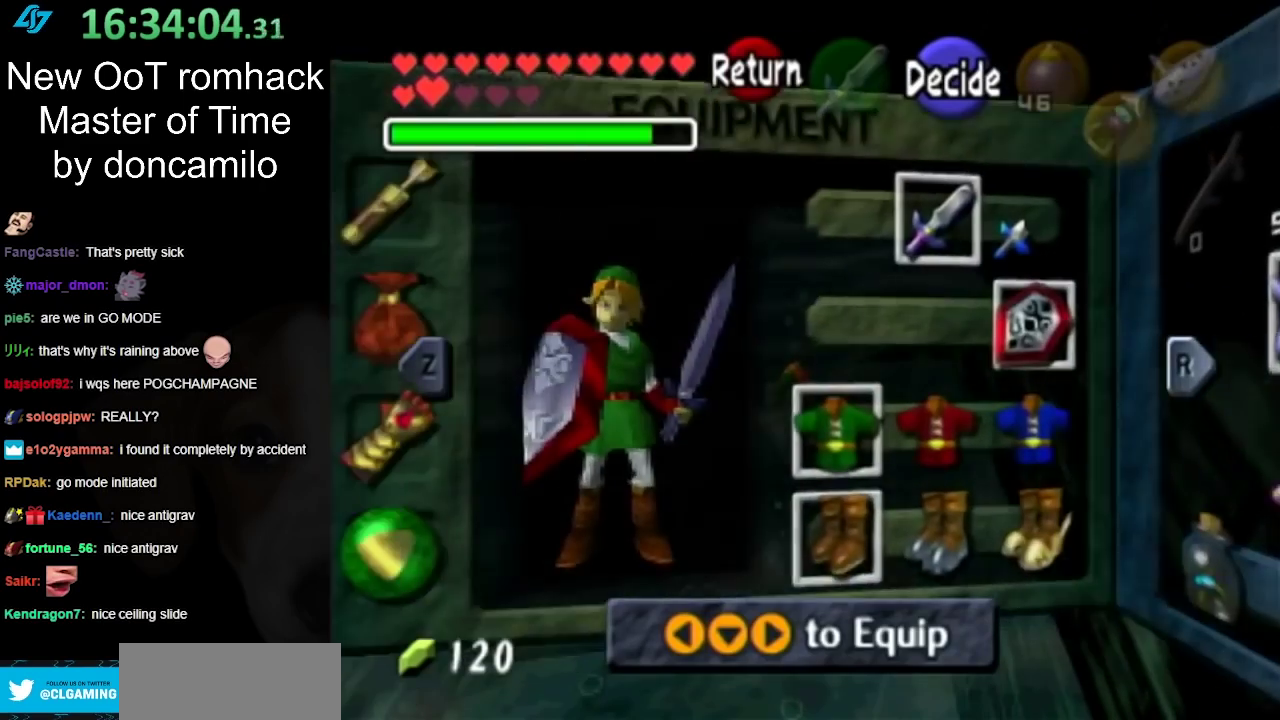
{"buttons": ["A"], "left_stick": "center", "right_stick": "center", "events": [[333, "left_stick", "right"], [417, "A", "down"], [450, "left_stick", "center"]]}
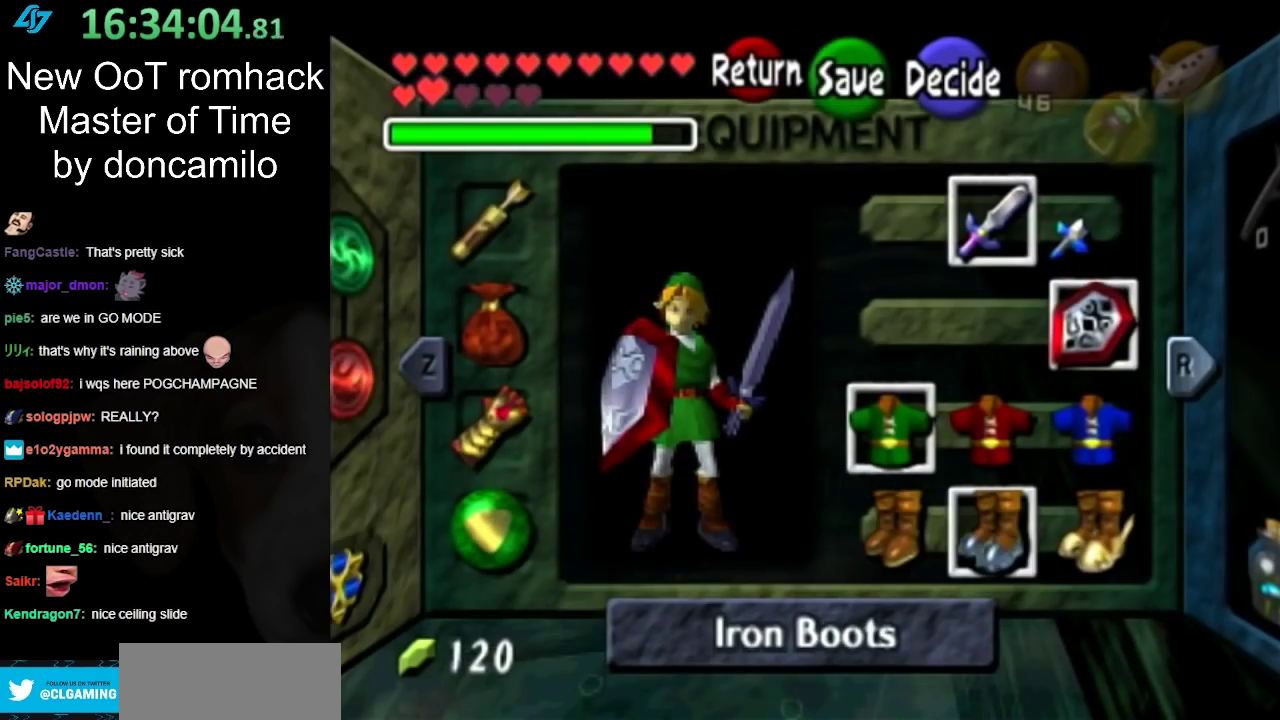
{"buttons": ["START"], "left_stick": "center", "right_stick": "center", "events": [[83, "A", "up"], [400, "START", "down"]]}
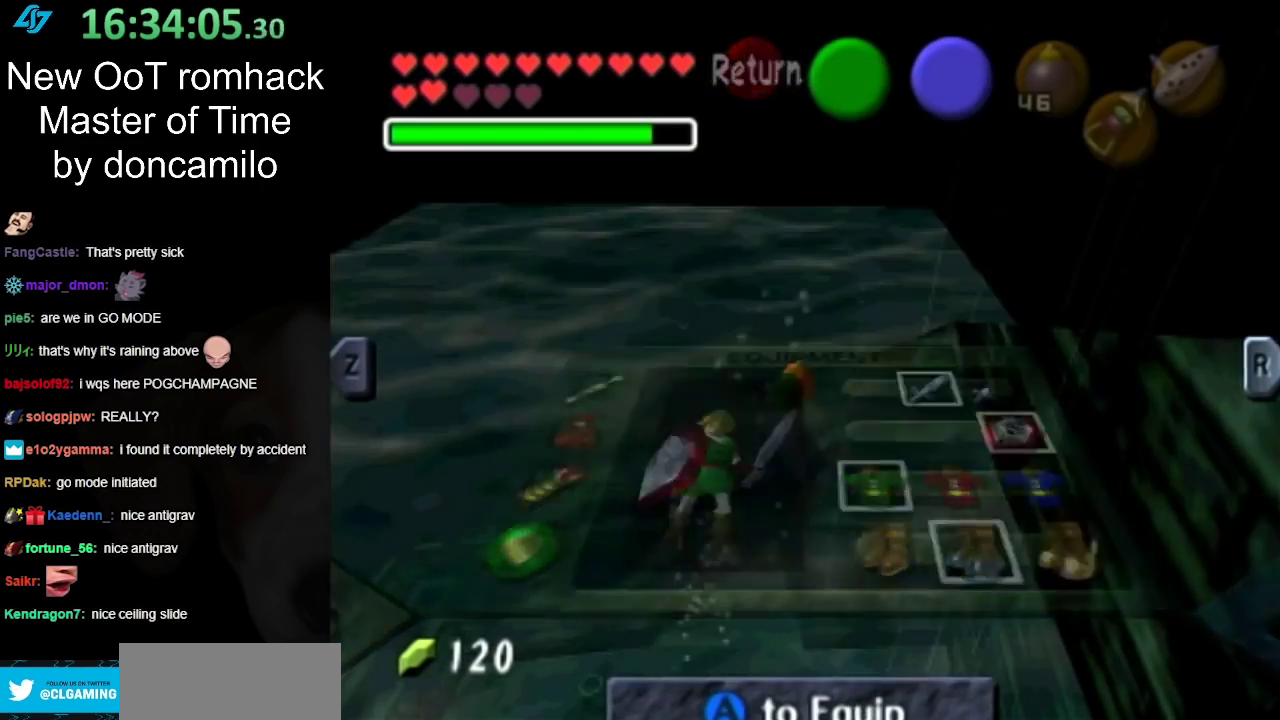
{"buttons": [], "left_stick": "center", "right_stick": "center", "events": [[50, "START", "up"]]}
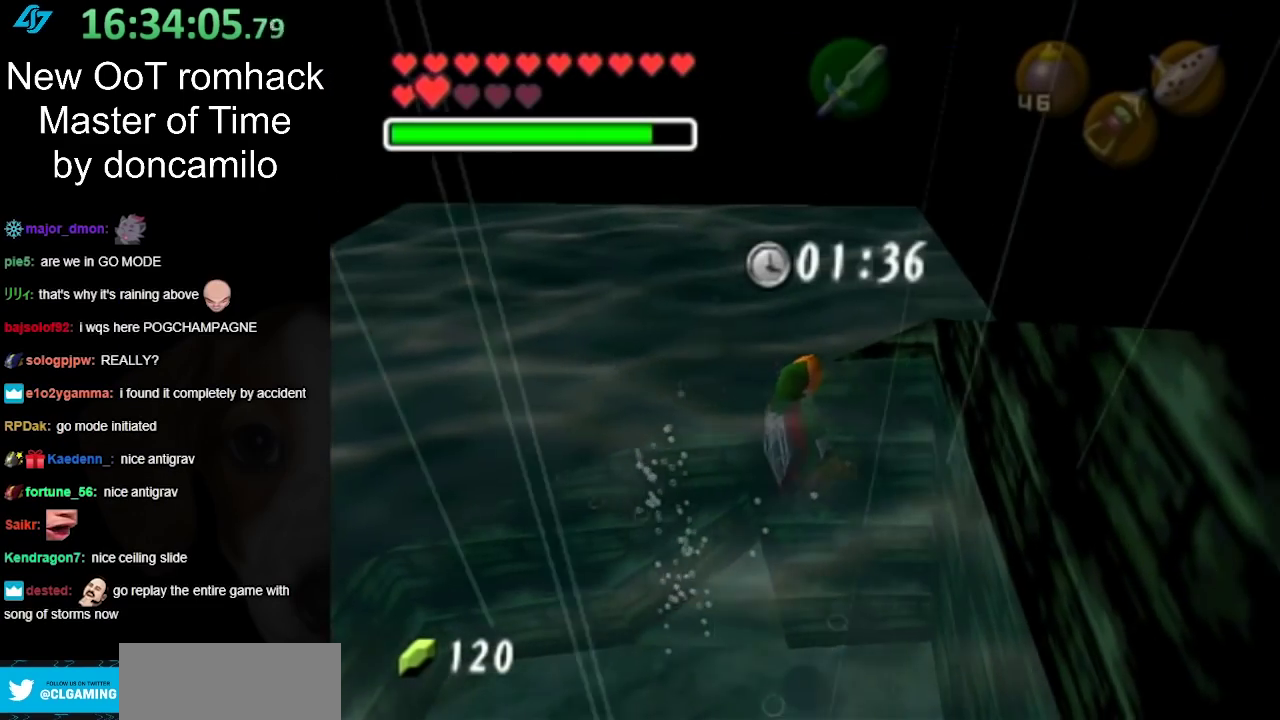
{"buttons": [], "left_stick": "left", "right_stick": "center", "events": [[417, "left_stick", "left"]]}
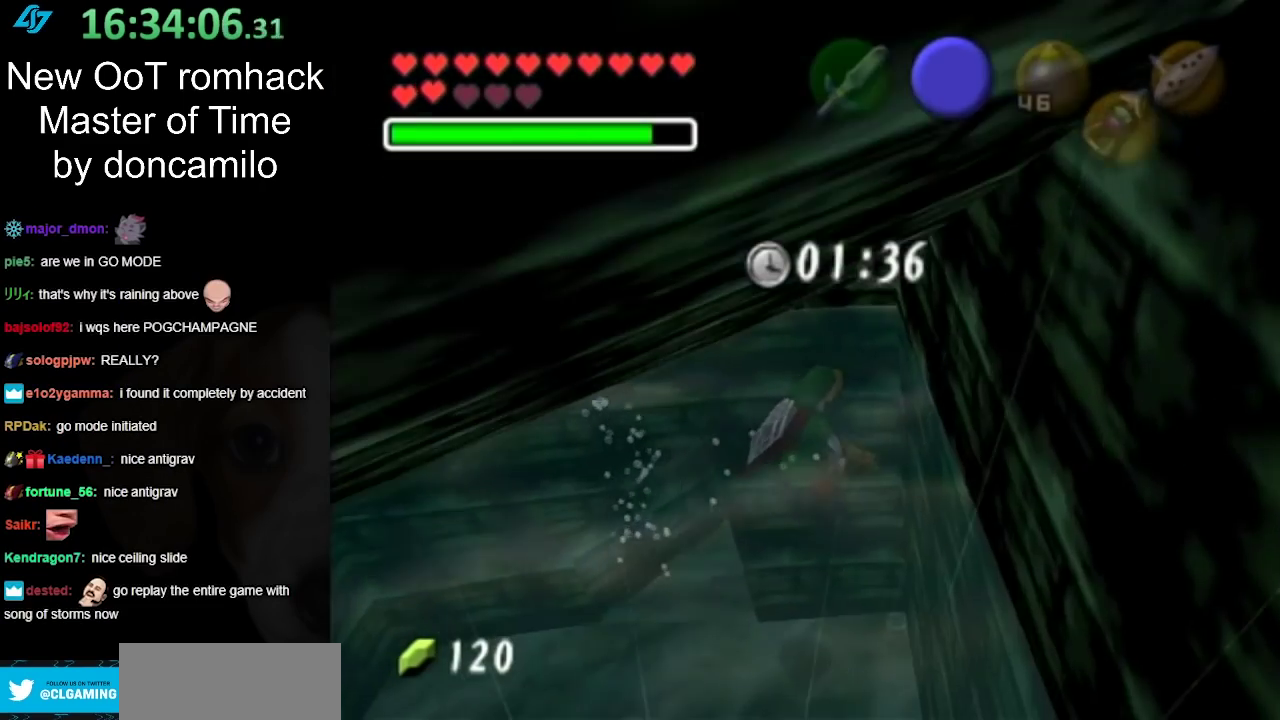
{"buttons": [], "left_stick": "left", "right_stick": "center"}
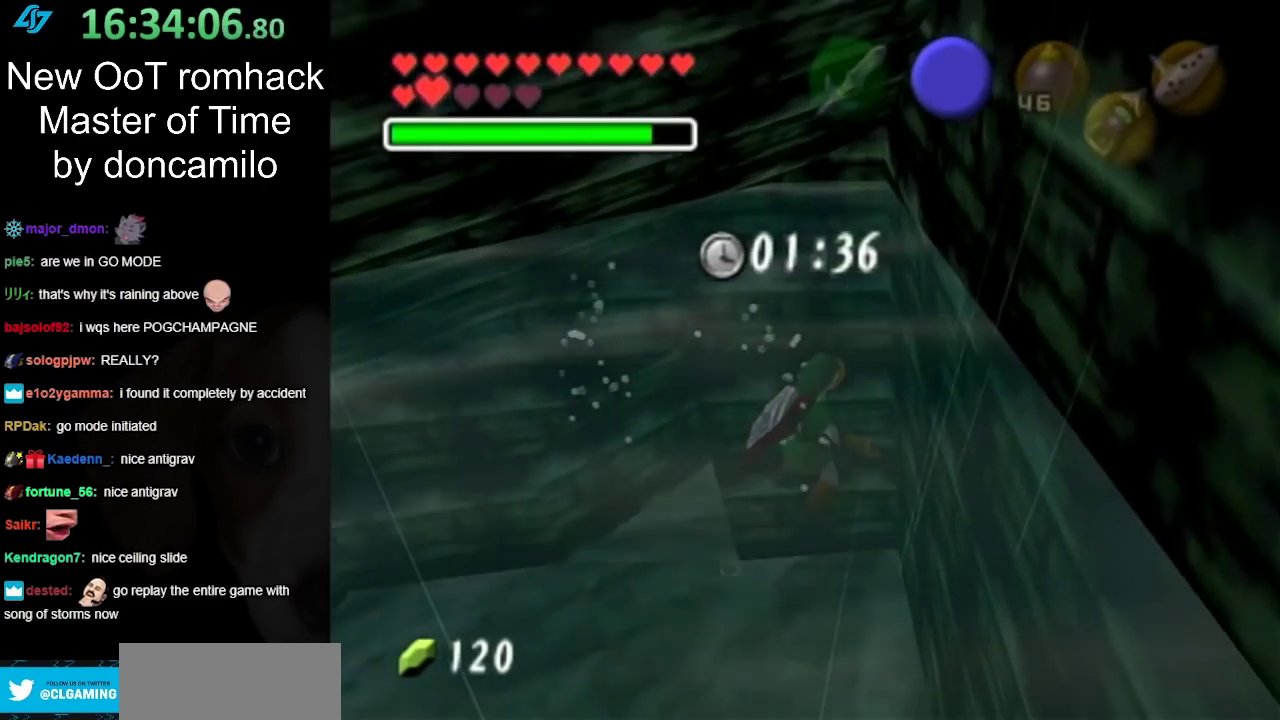
{"buttons": [], "left_stick": "up-left", "right_stick": "center", "events": [[483, "left_stick", "up-left"]]}